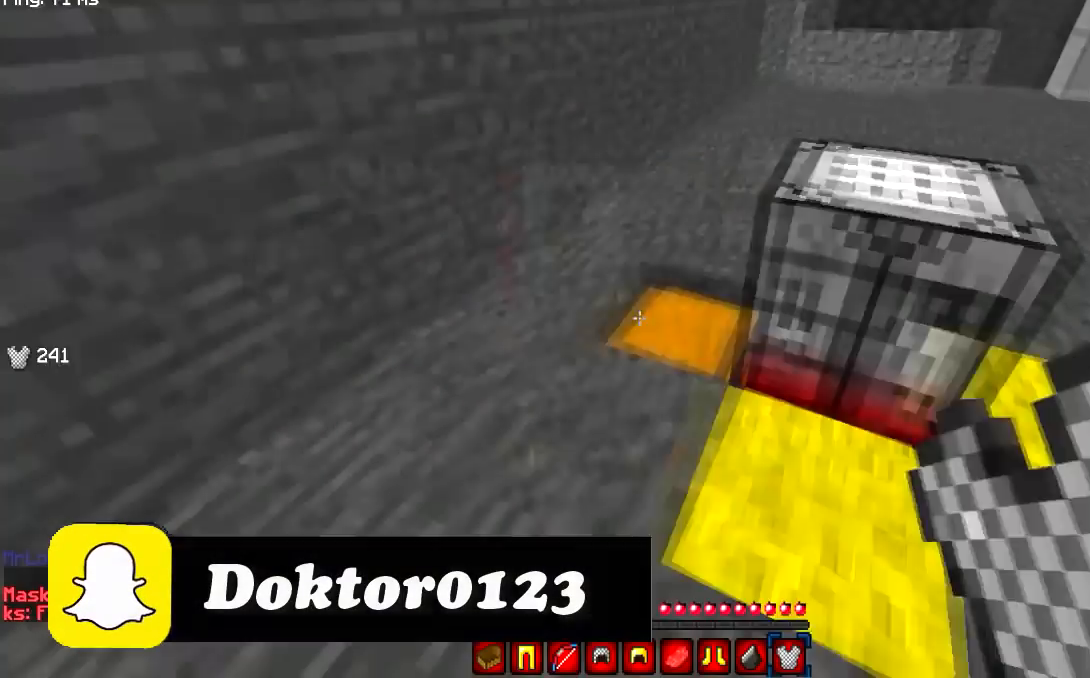
Gameplay with keyboard and mouse; each line is a JSON object with the keys and mouse buttons held at the frame after it. "events" lists presses ("down") and releases ("up") of "a", "d", "s", "w", "mouse_left" and "mouse_right" between this image and that frame as [ms after this image, input, new state], when the widget could be followed in between. "mouse_left", "mouse_right" = the "left", "right" buttons of the "mouse" list. No other keys are recorded. Fast repeated clicks can show as one long hold. Mouse movement is not recorded.
{"keys": ["w"], "mouse": [], "events": [[100, "w", "down"]]}
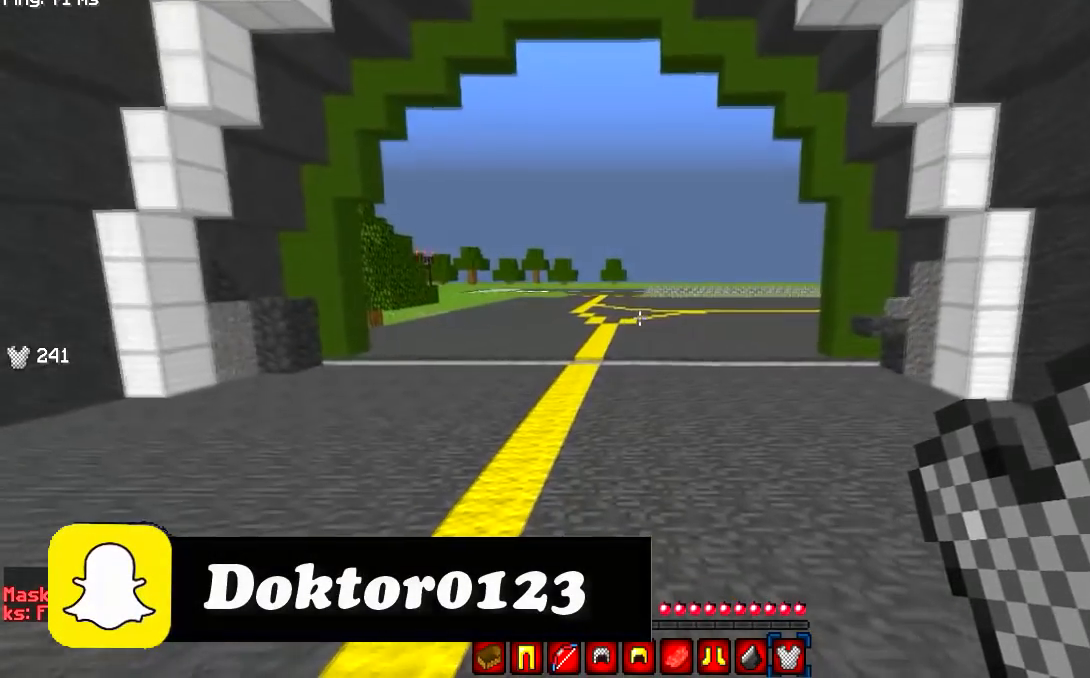
{"keys": ["w"], "mouse": [], "events": [[133, "mouse_right", "down"], [333, "mouse_right", "up"]]}
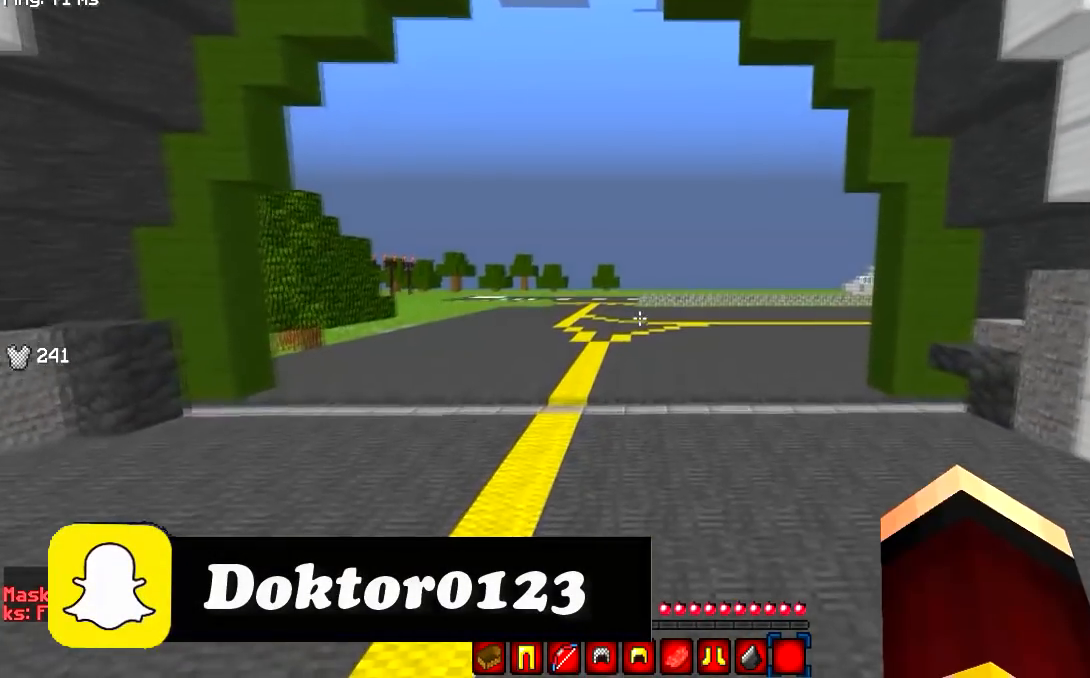
{"keys": ["w"], "mouse": [], "events": []}
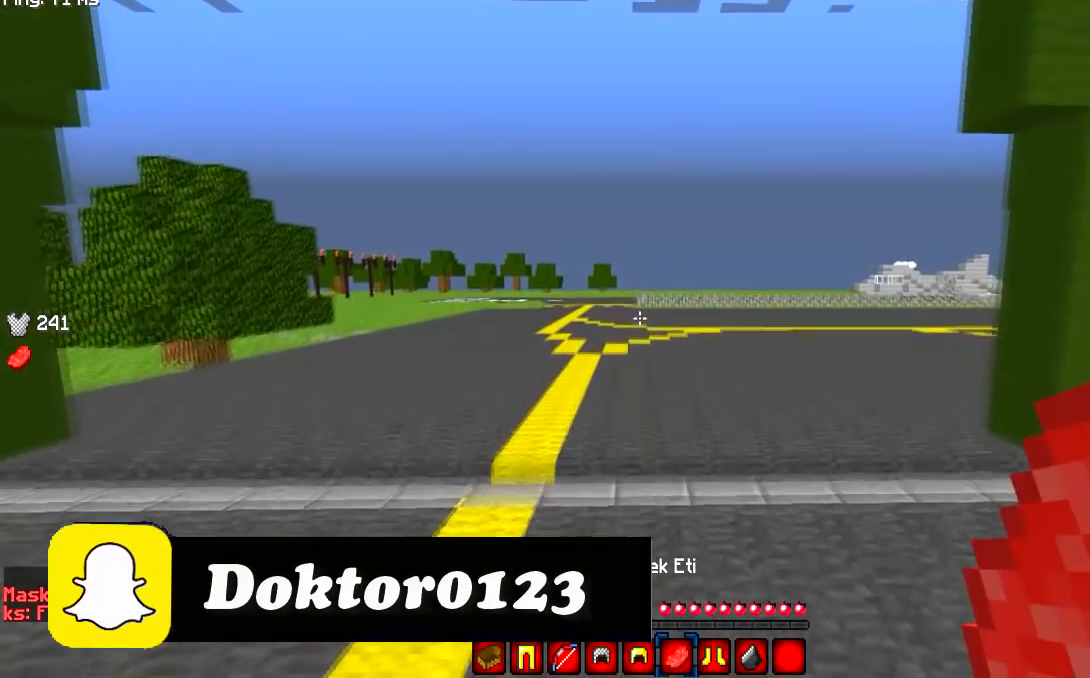
{"keys": ["w"], "mouse": ["right"], "events": [[467, "mouse_right", "down"]]}
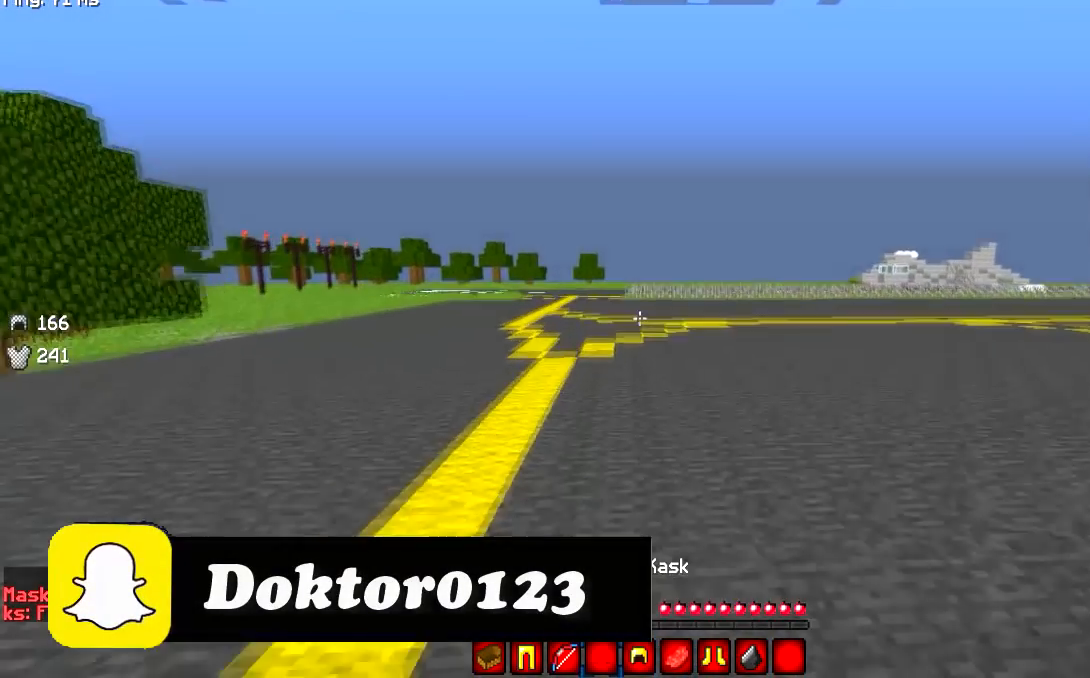
{"keys": ["w"], "mouse": [], "events": [[150, "mouse_right", "up"], [301, "mouse_right", "down"], [467, "mouse_right", "up"]]}
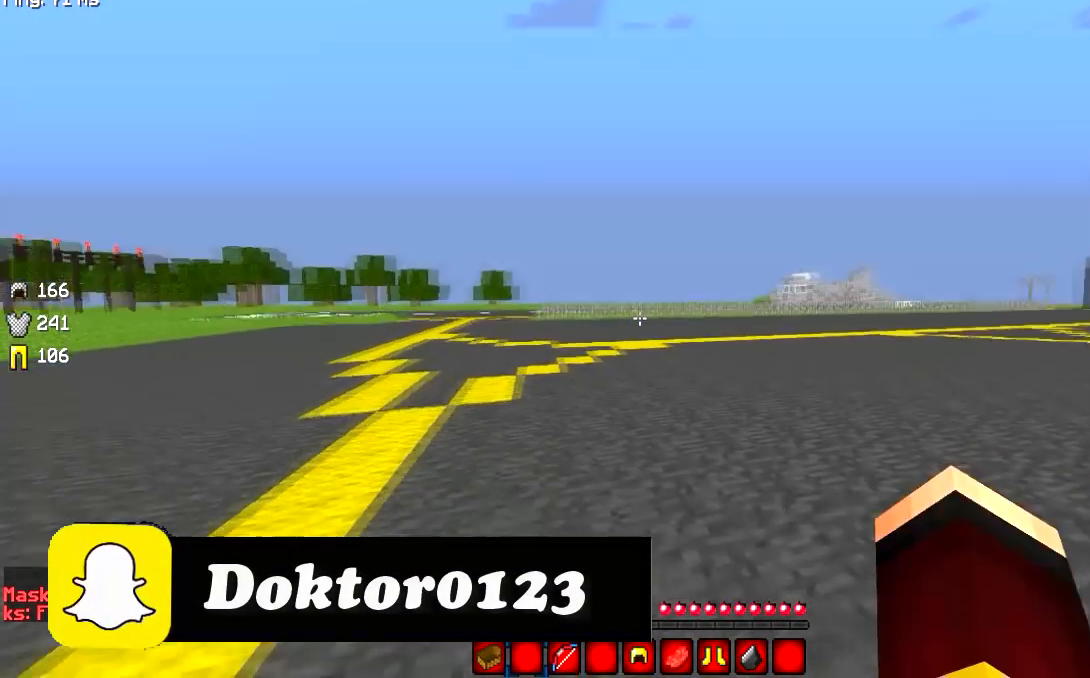
{"keys": ["d", "w"], "mouse": ["right"], "events": [[50, "d", "down"], [467, "mouse_right", "down"]]}